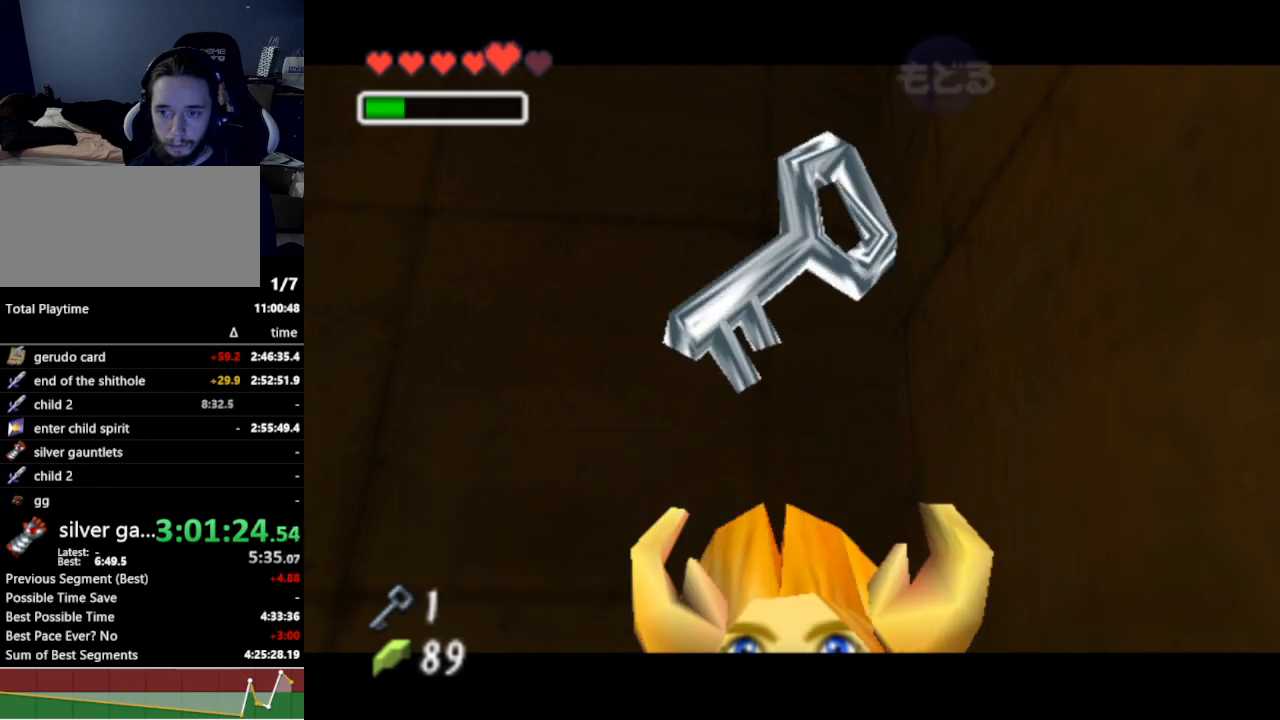
Gameplay with a controller (Nintendo layout); each line is a JSON object with the inputs held at the frame after it. "events" lists button and stick changes between this image and that frame as [ms after this image, input, new state], when the widget could be followed in between. Not read: L3 R3.
{"buttons": [], "left_stick": "down", "right_stick": "center", "events": [[100, "A", "down"], [133, "A", "up"], [200, "A", "down"], [233, "A", "up"], [300, "A", "down"], [367, "A", "up"]]}
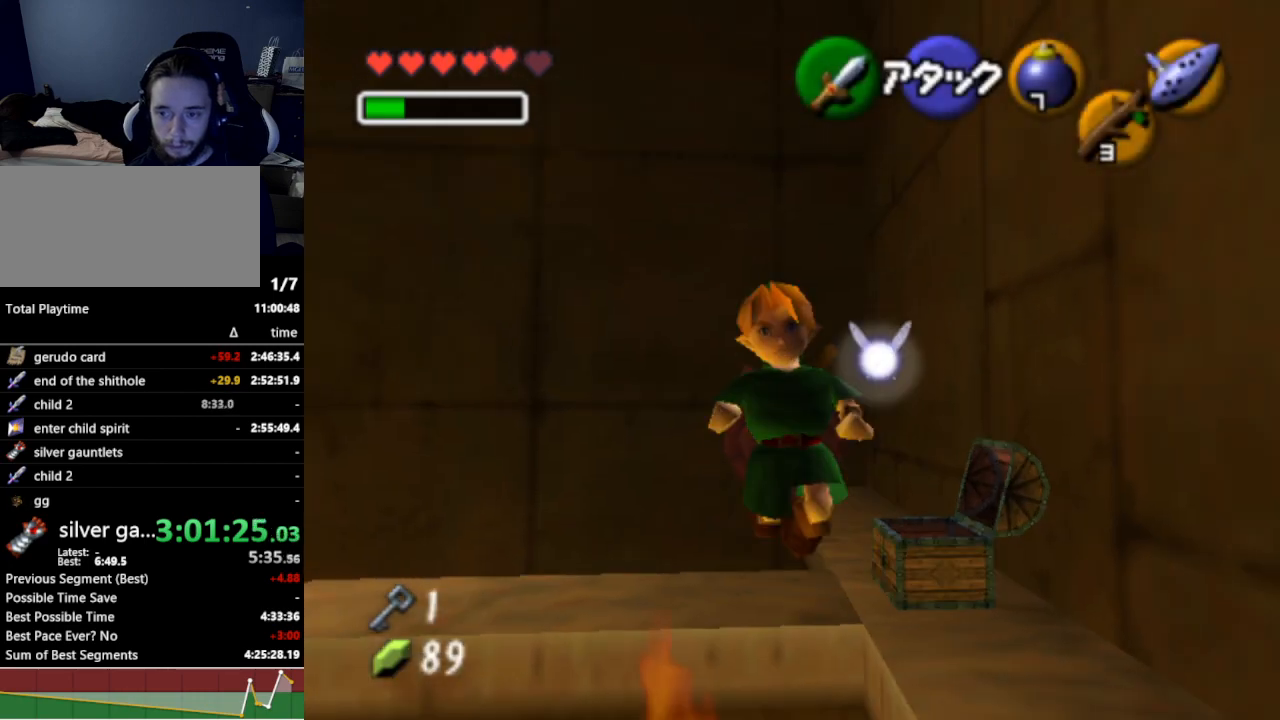
{"buttons": [], "left_stick": "down", "right_stick": "center", "events": []}
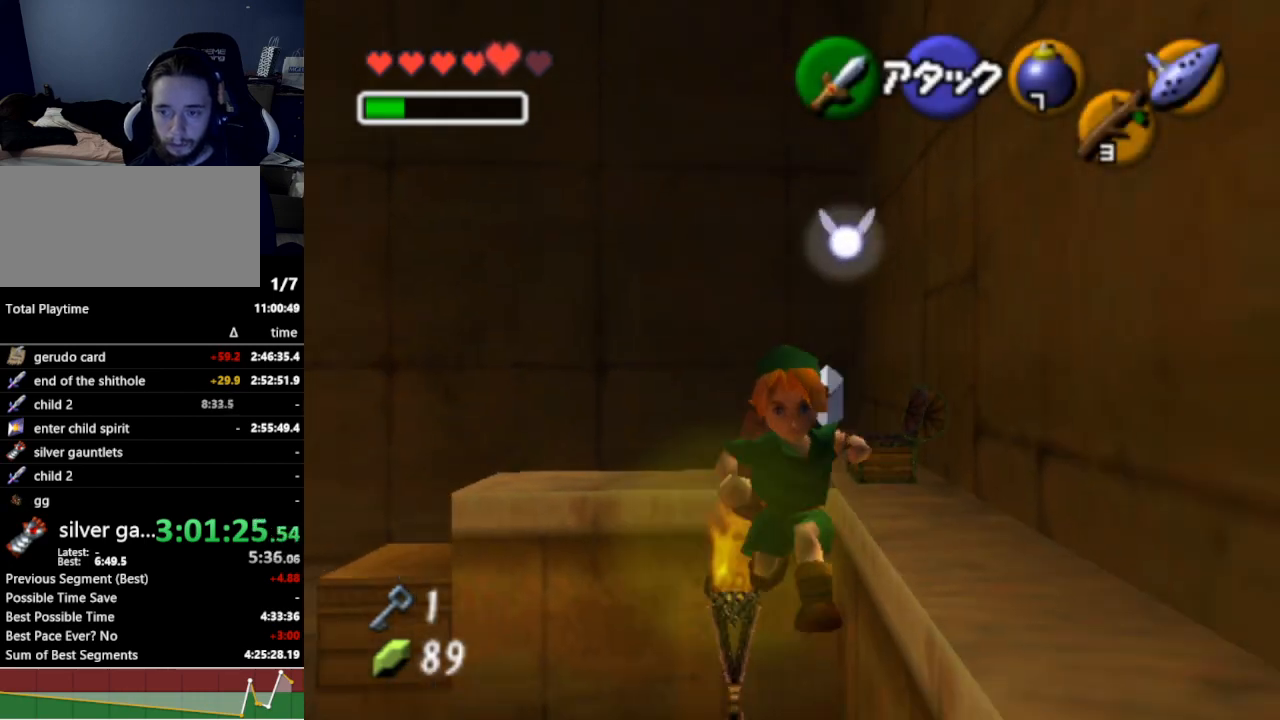
{"buttons": [], "left_stick": "down", "right_stick": "center", "events": [[233, "A", "down"], [333, "A", "up"], [400, "A", "down"], [500, "A", "up"]]}
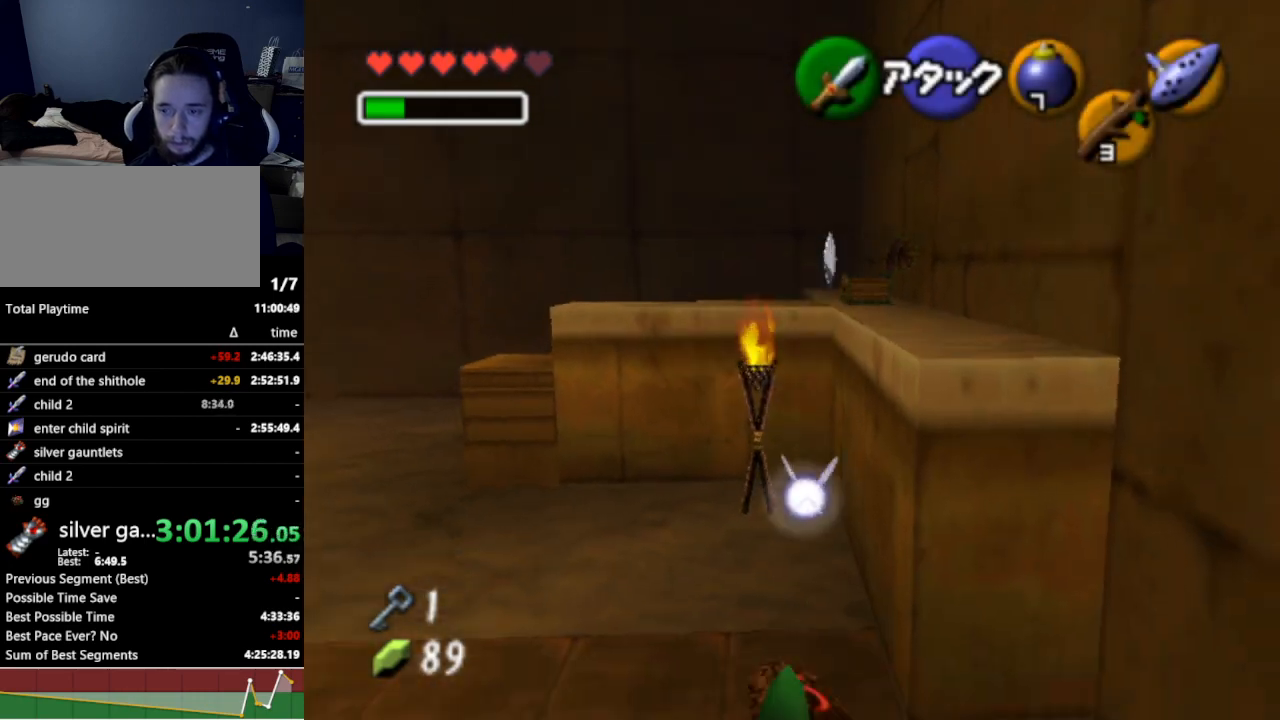
{"buttons": [], "left_stick": "down-right", "right_stick": "center", "events": [[267, "left_stick", "down-right"]]}
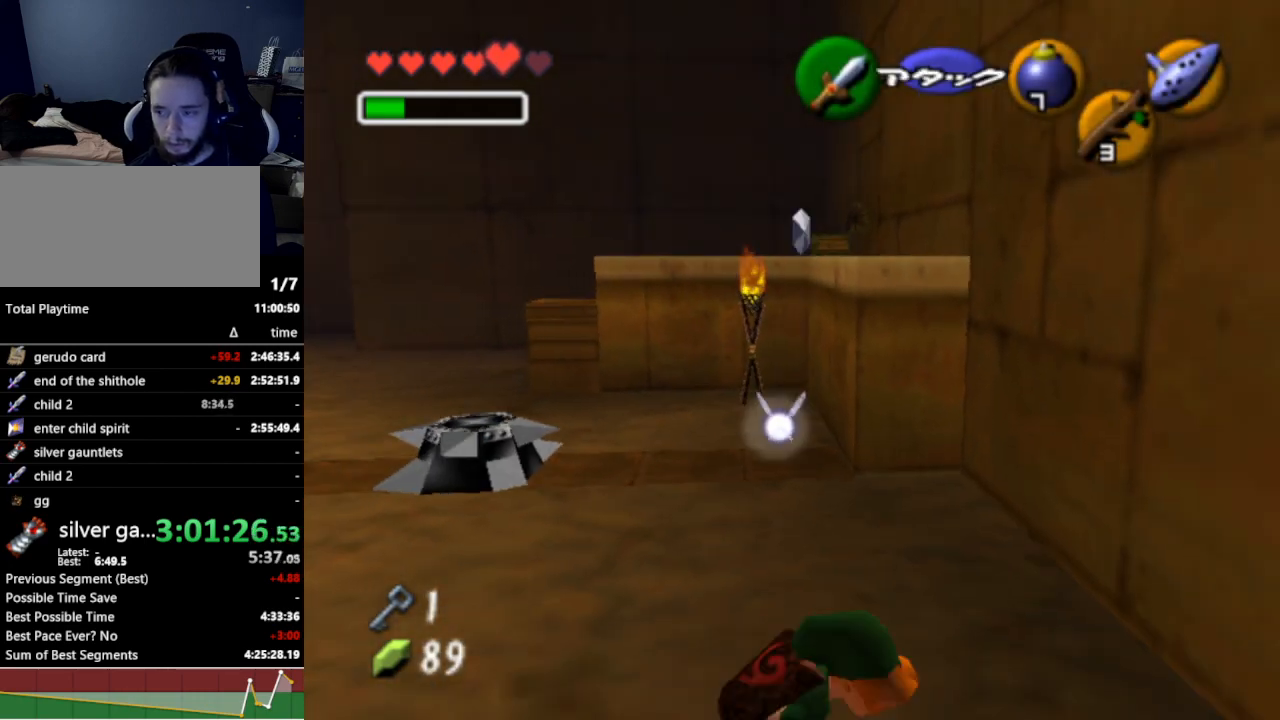
{"buttons": [], "left_stick": "down-right", "right_stick": "center", "events": []}
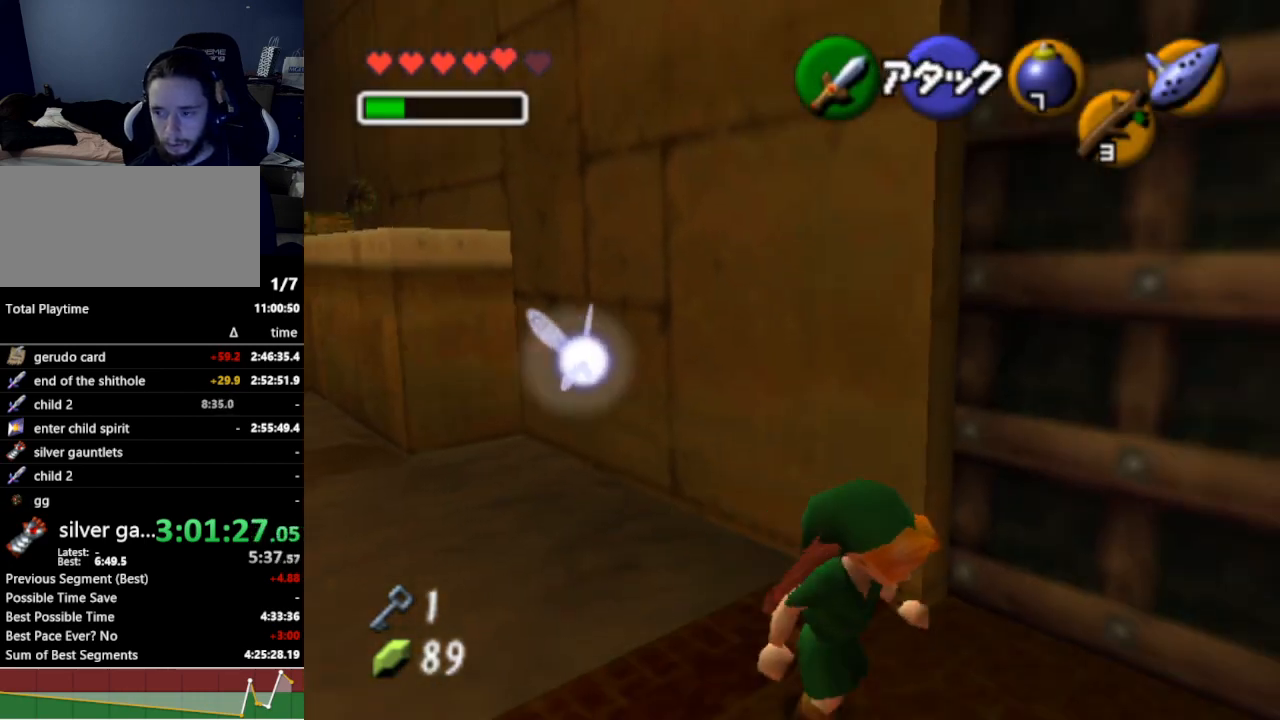
{"buttons": [], "left_stick": "center", "right_stick": "center", "events": [[167, "left_stick", "up-right"], [233, "left_stick", "up"], [367, "A", "down"], [400, "left_stick", "center"], [433, "A", "up"]]}
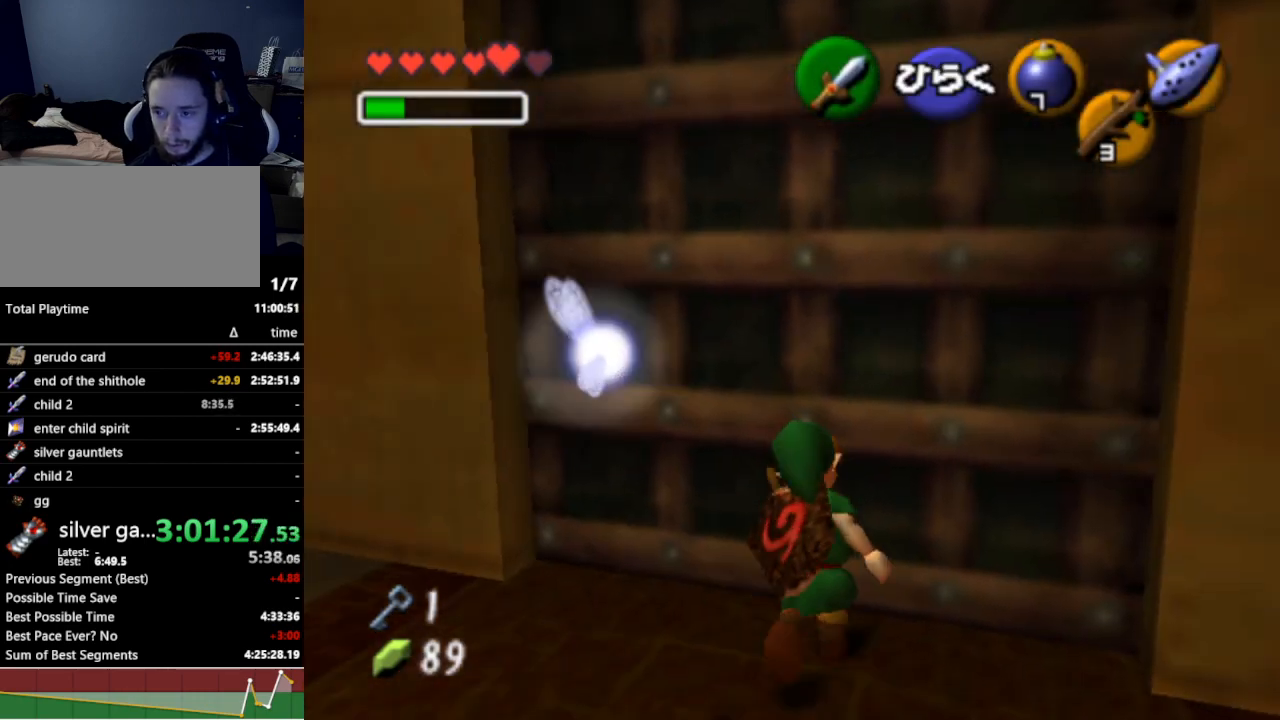
{"buttons": [], "left_stick": "center", "right_stick": "center", "events": [[33, "A", "down"], [133, "A", "up"]]}
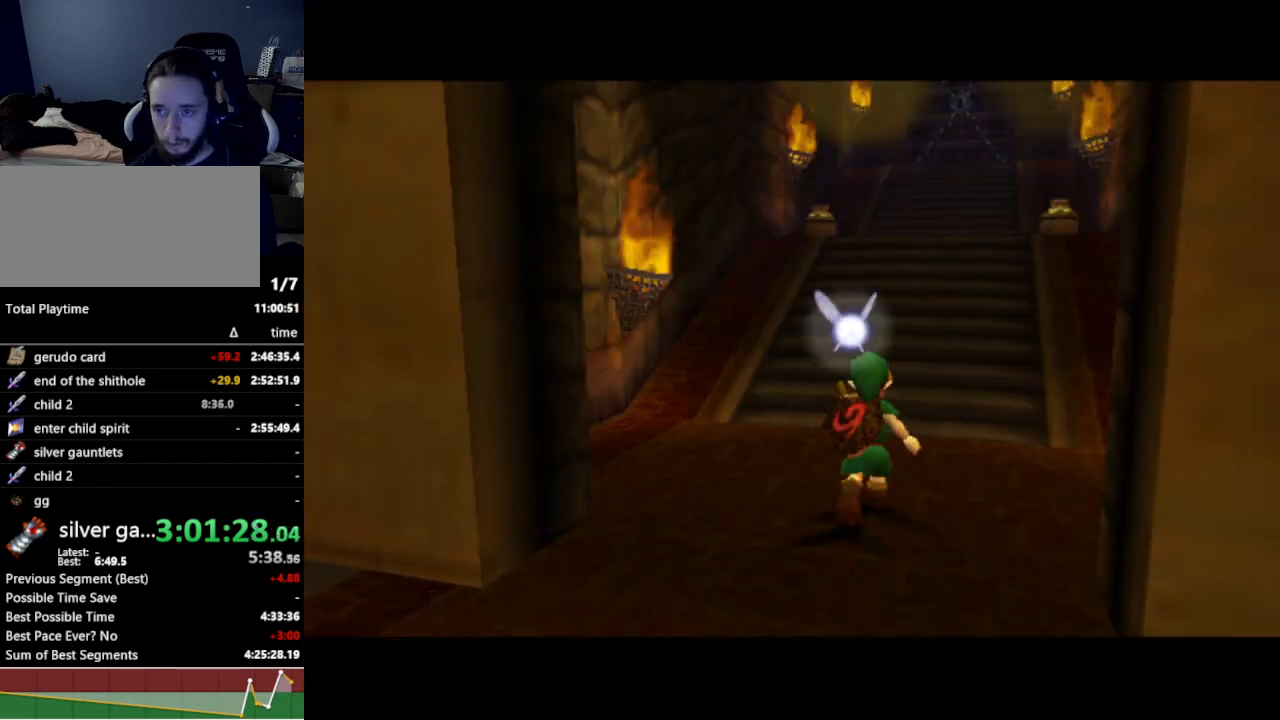
{"buttons": [], "left_stick": "center", "right_stick": "center", "events": []}
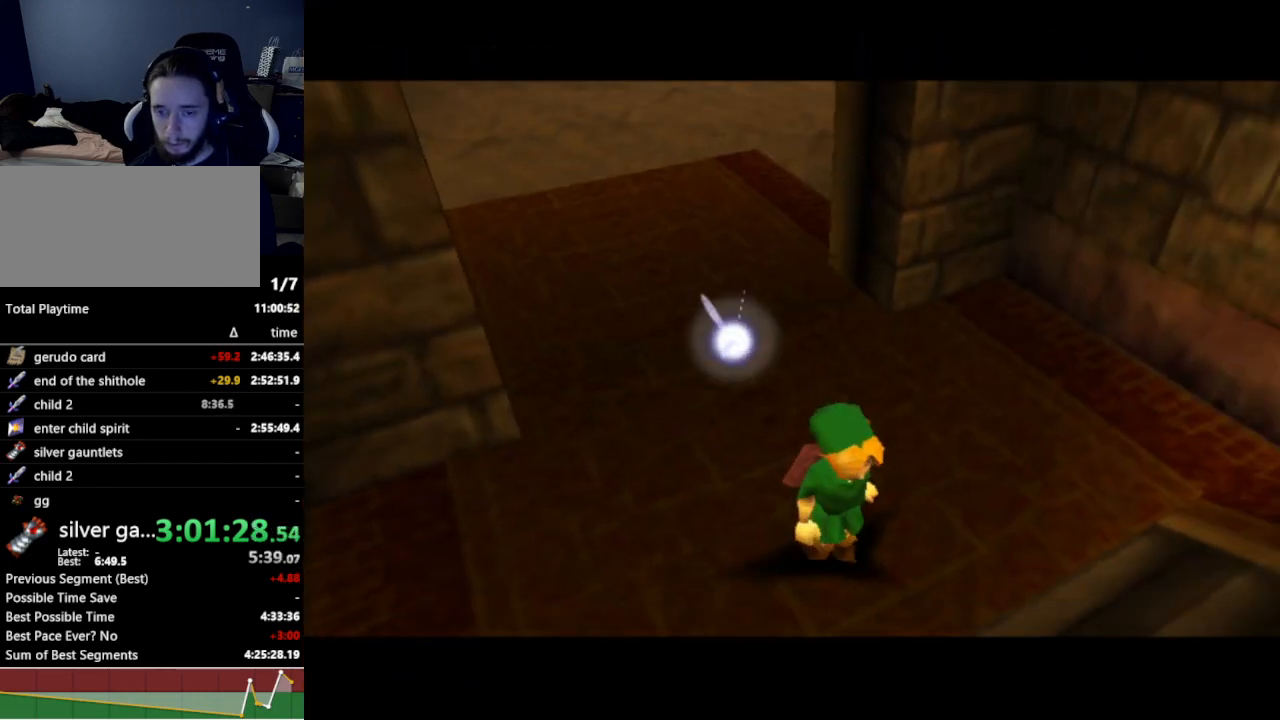
{"buttons": [], "left_stick": "center", "right_stick": "center", "events": []}
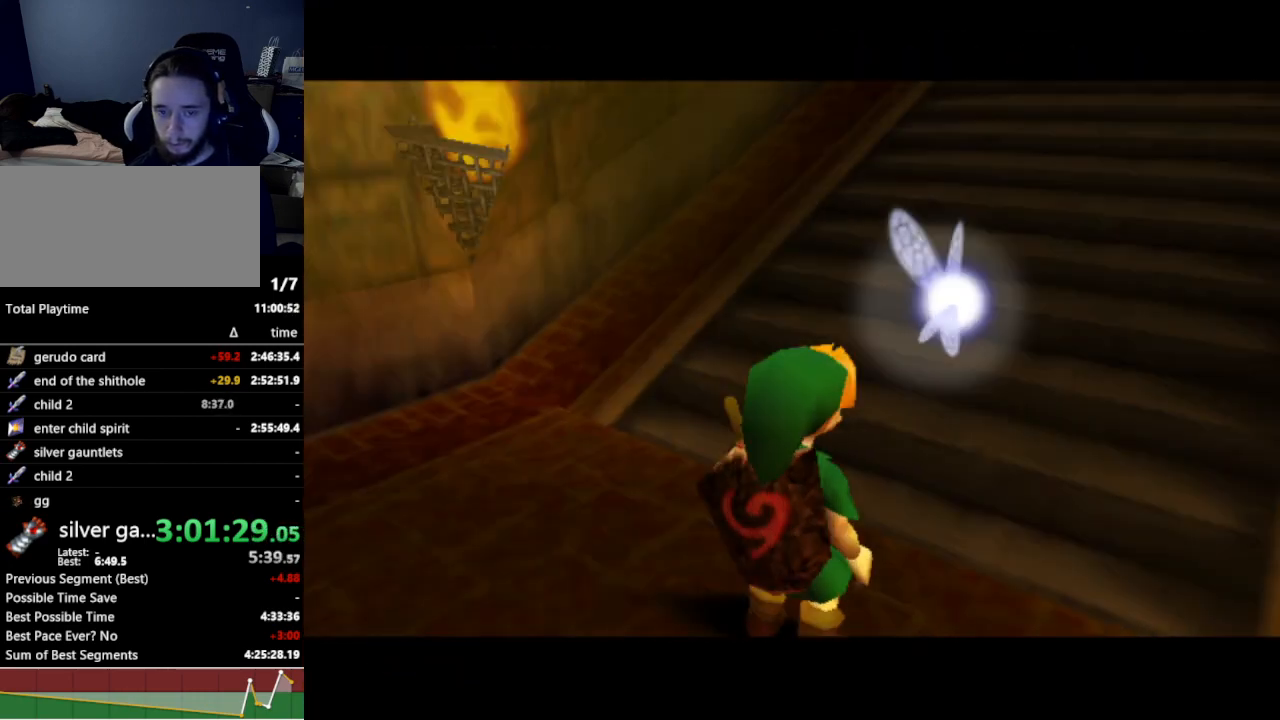
{"buttons": ["A"], "left_stick": "up", "right_stick": "center", "events": [[33, "left_stick", "up"], [400, "A", "down"]]}
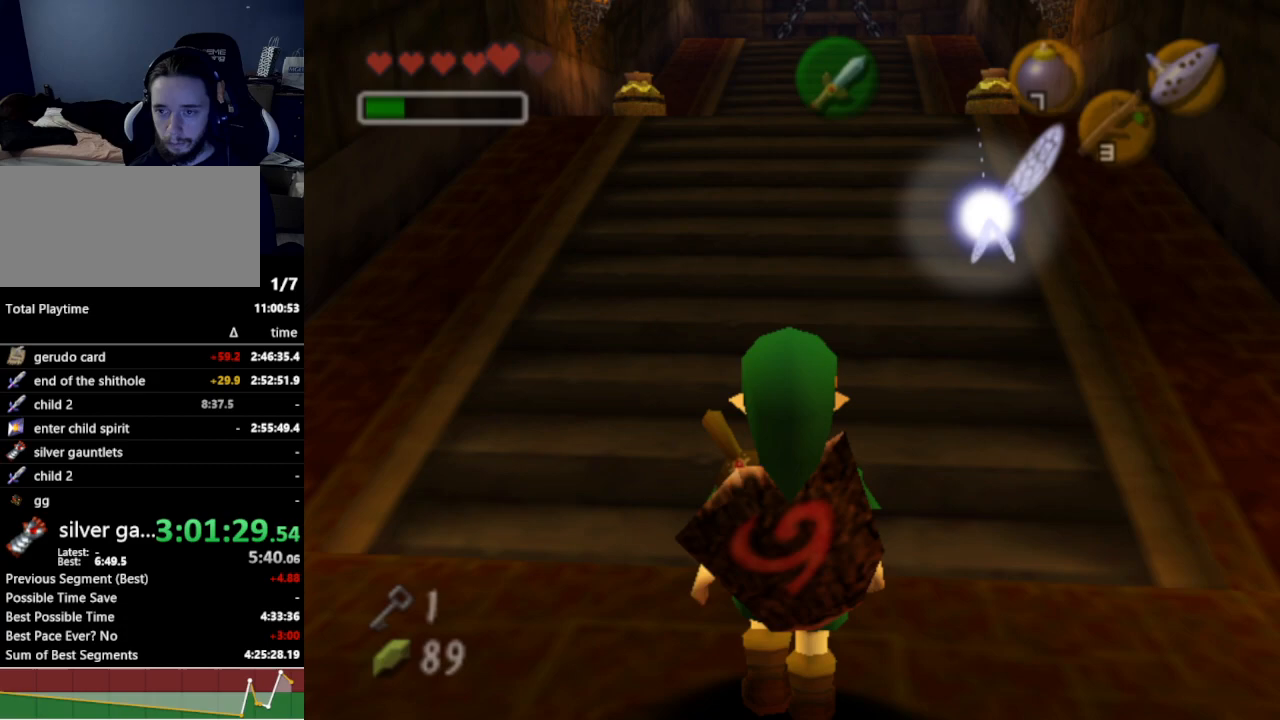
{"buttons": [], "left_stick": "up", "right_stick": "center", "events": [[67, "A", "up"]]}
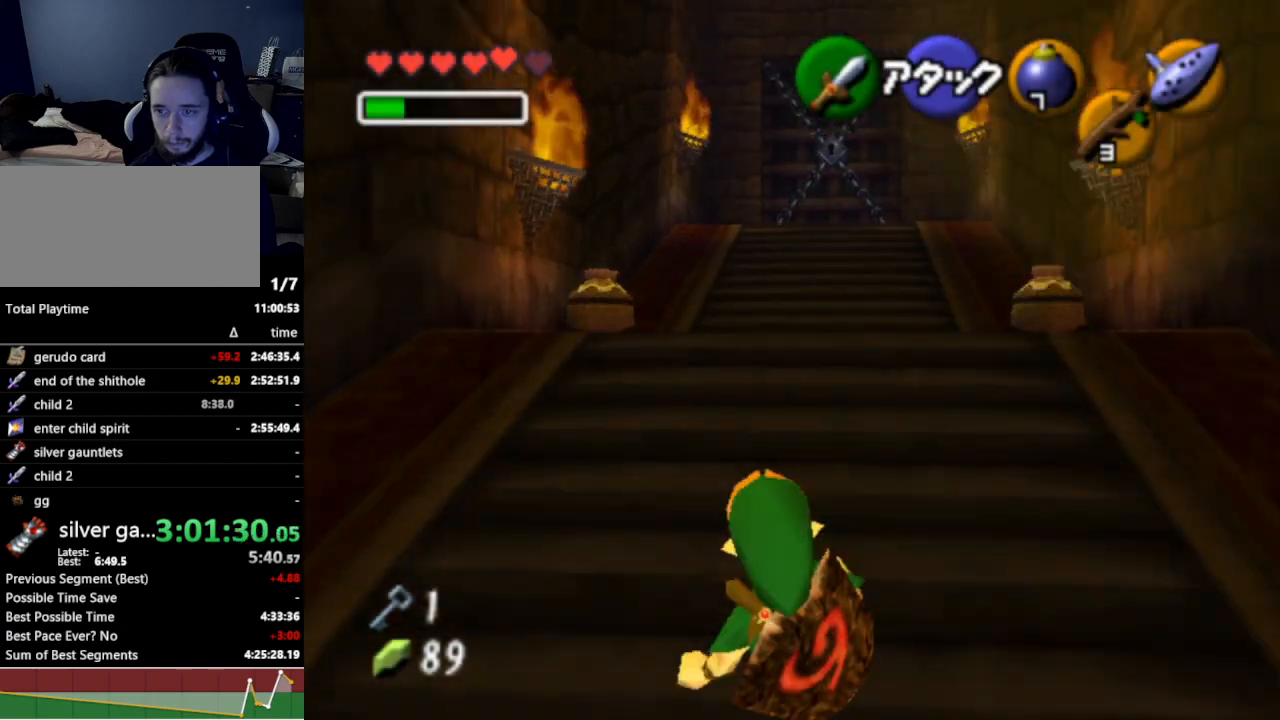
{"buttons": [], "left_stick": "up", "right_stick": "center", "events": [[200, "A", "down"], [367, "A", "up"]]}
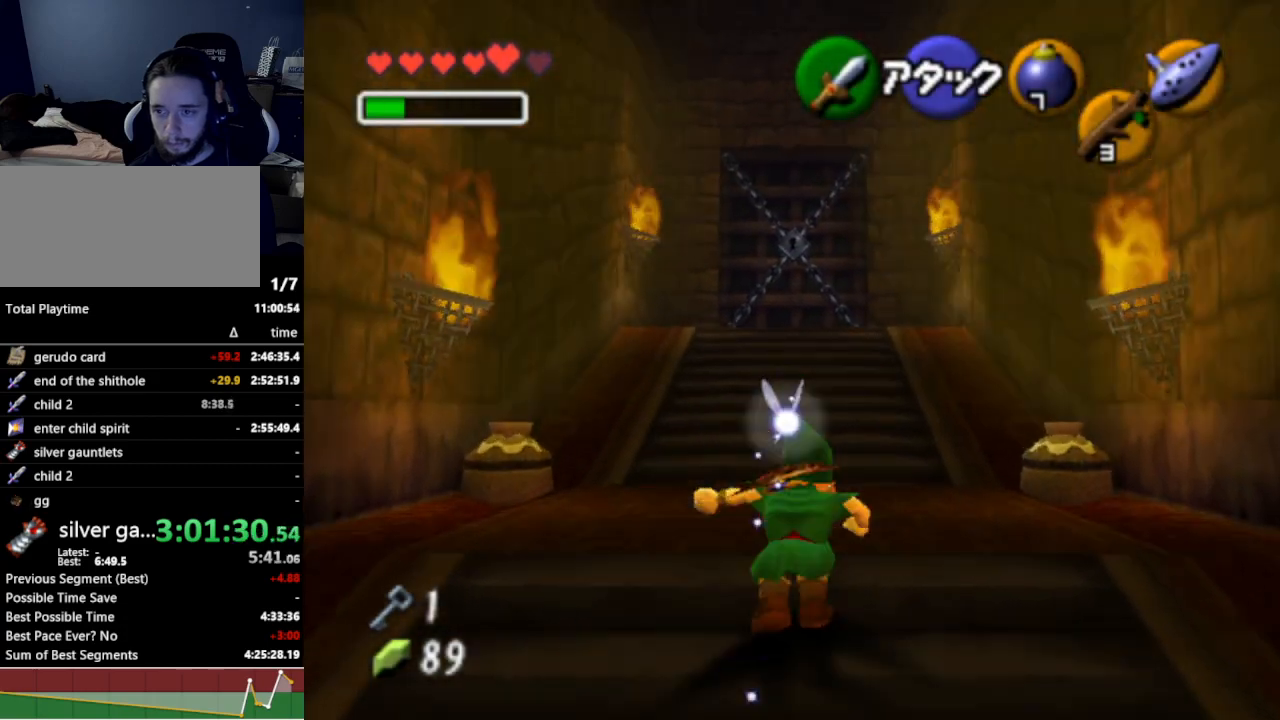
{"buttons": ["A"], "left_stick": "up", "right_stick": "center", "events": [[433, "A", "down"]]}
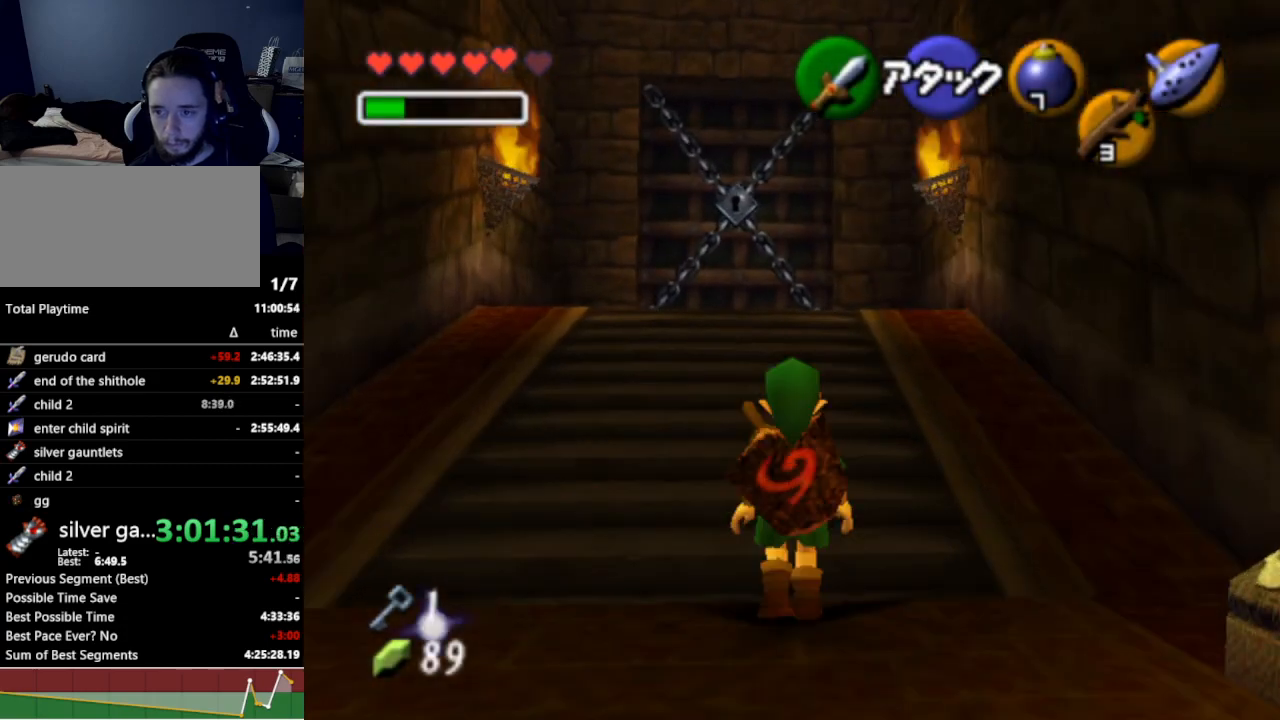
{"buttons": [], "left_stick": "up", "right_stick": "center", "events": [[67, "A", "up"]]}
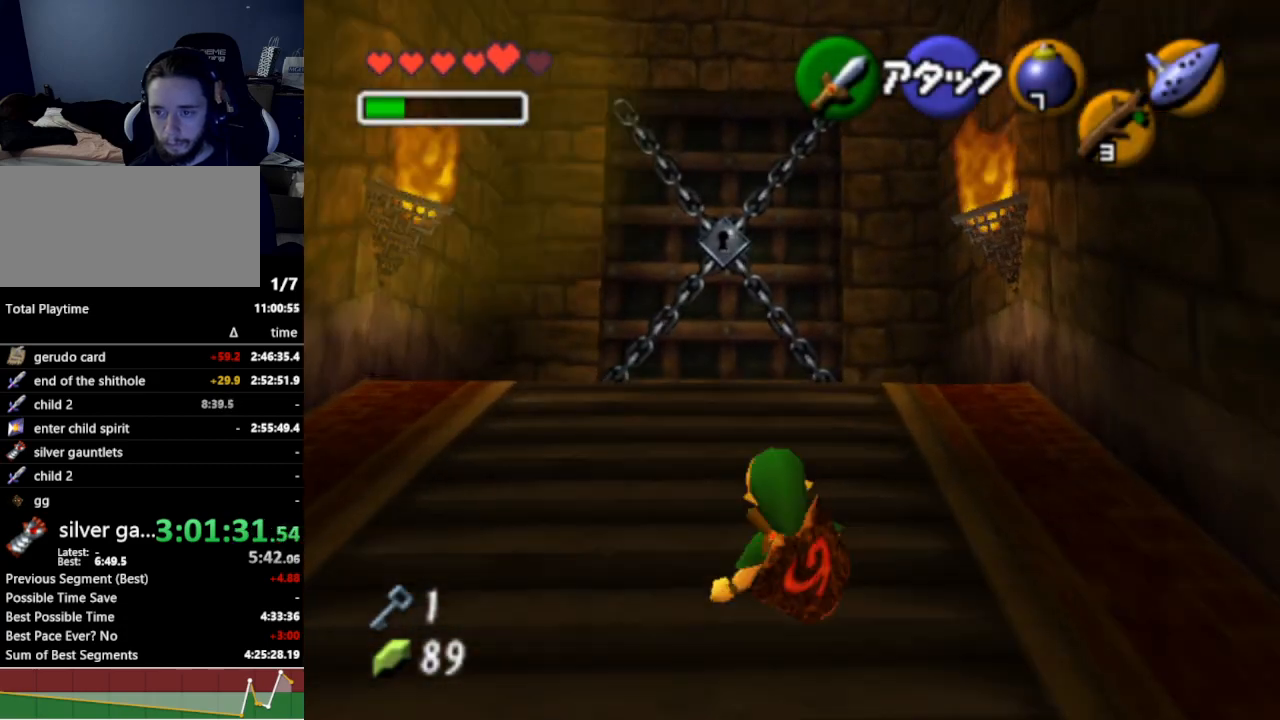
{"buttons": [], "left_stick": "up", "right_stick": "center", "events": [[100, "A", "down"], [233, "A", "up"]]}
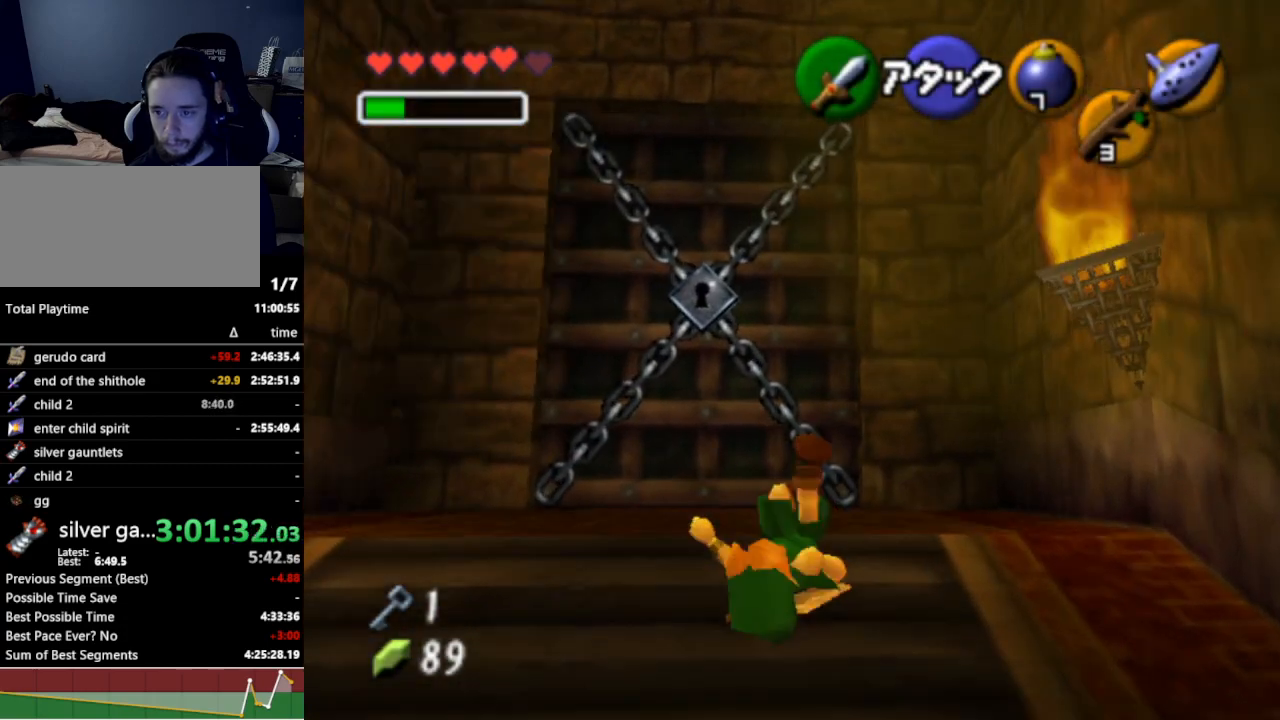
{"buttons": [], "left_stick": "center", "right_stick": "center", "events": [[367, "left_stick", "center"], [400, "A", "down"], [500, "A", "up"]]}
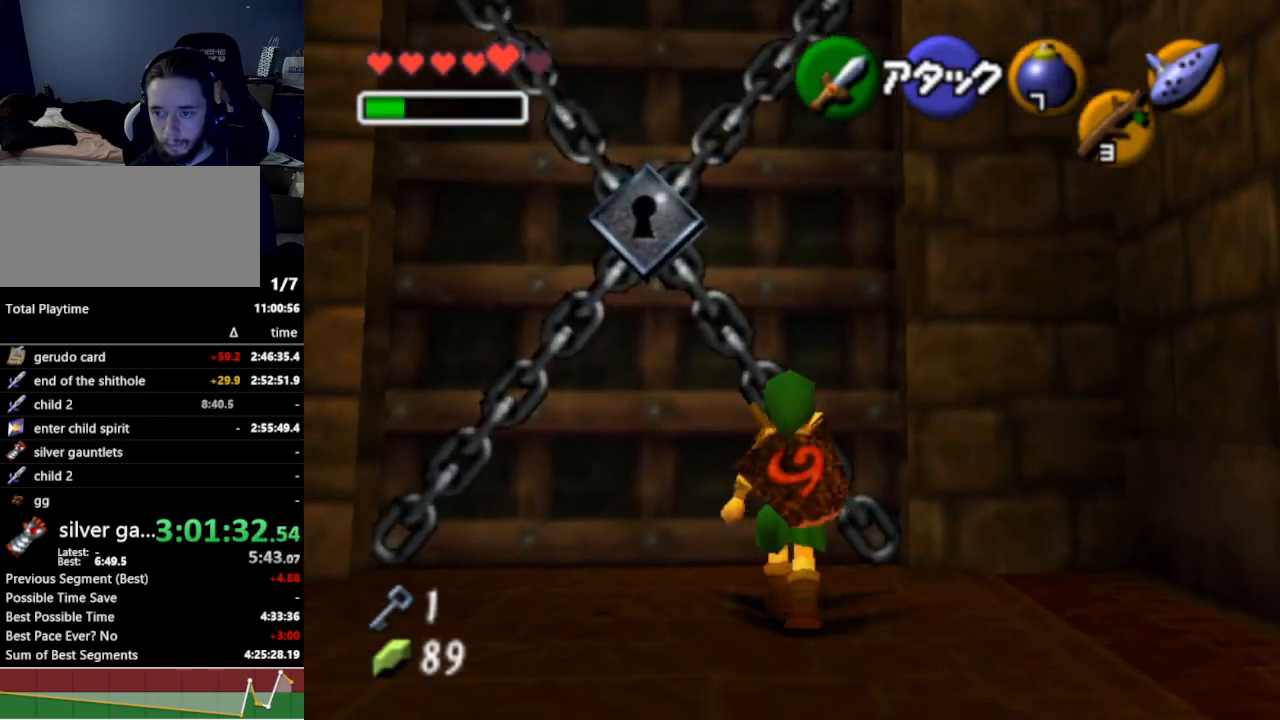
{"buttons": [], "left_stick": "center", "right_stick": "center", "events": []}
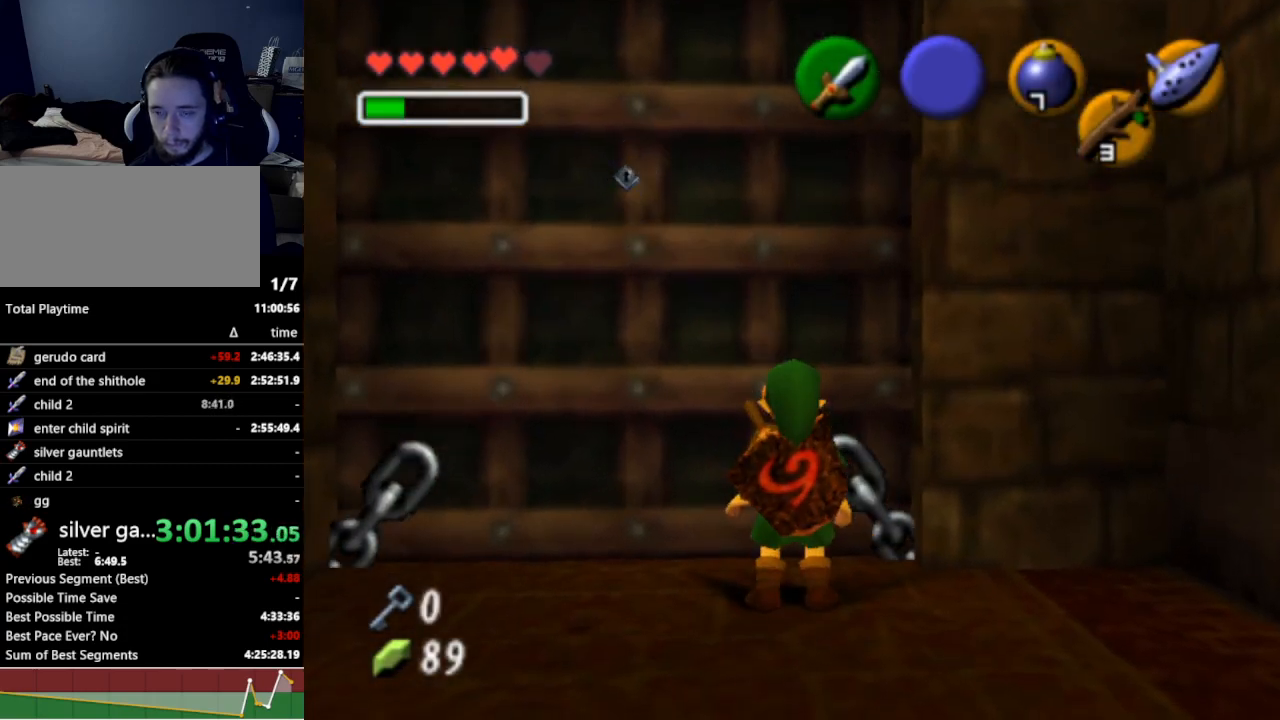
{"buttons": [], "left_stick": "center", "right_stick": "center", "events": []}
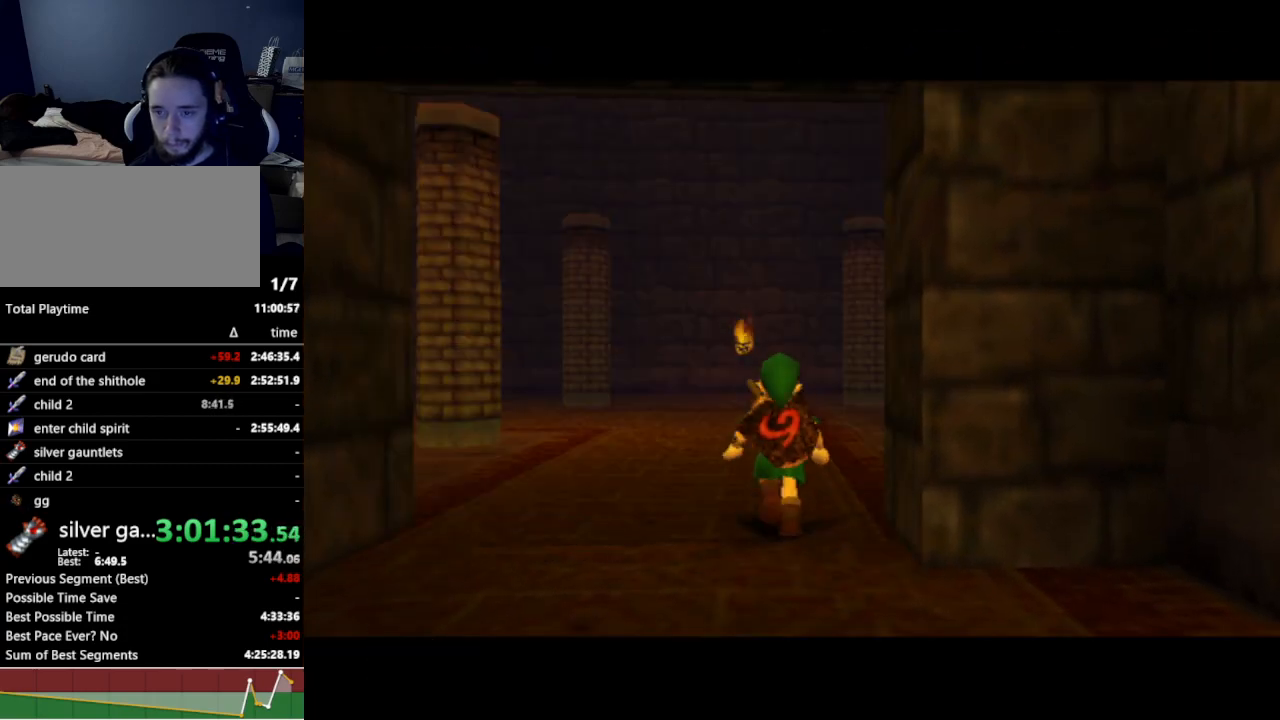
{"buttons": [], "left_stick": "center", "right_stick": "center", "events": []}
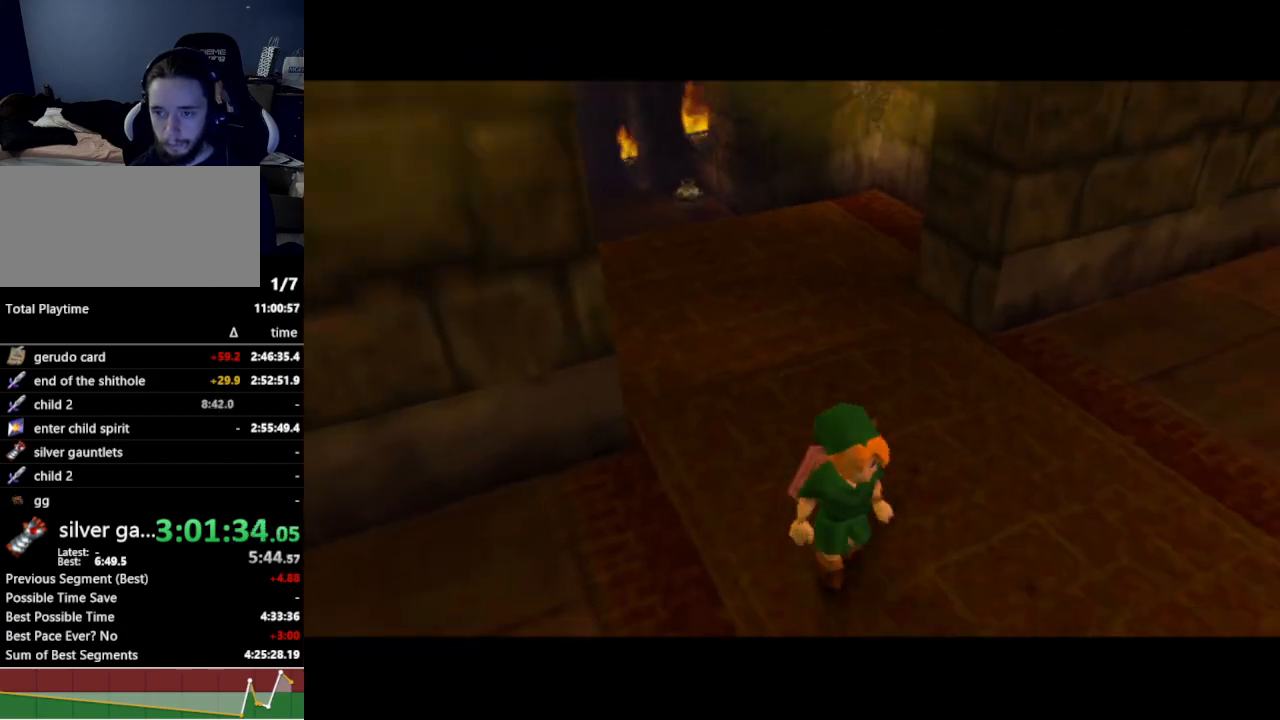
{"buttons": [], "left_stick": "center", "right_stick": "center", "events": []}
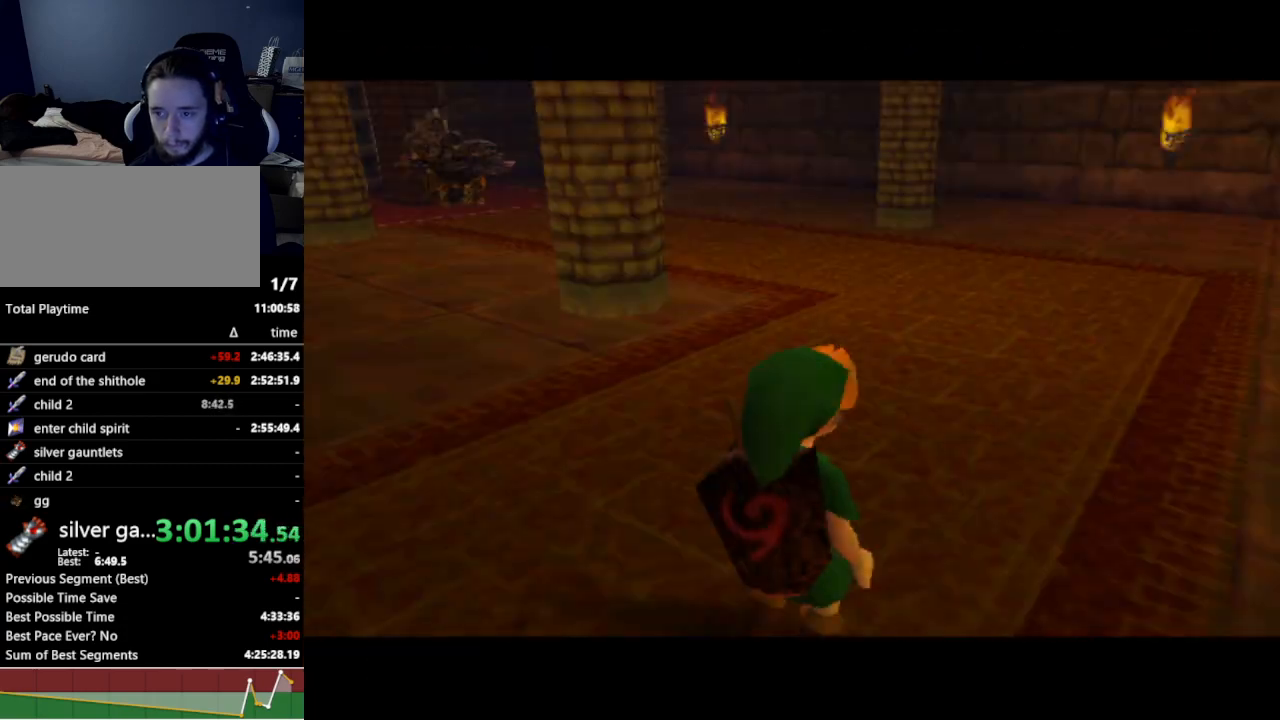
{"buttons": ["A"], "left_stick": "up-left", "right_stick": "center", "events": [[133, "left_stick", "up"], [200, "left_stick", "up-left"], [500, "A", "down"]]}
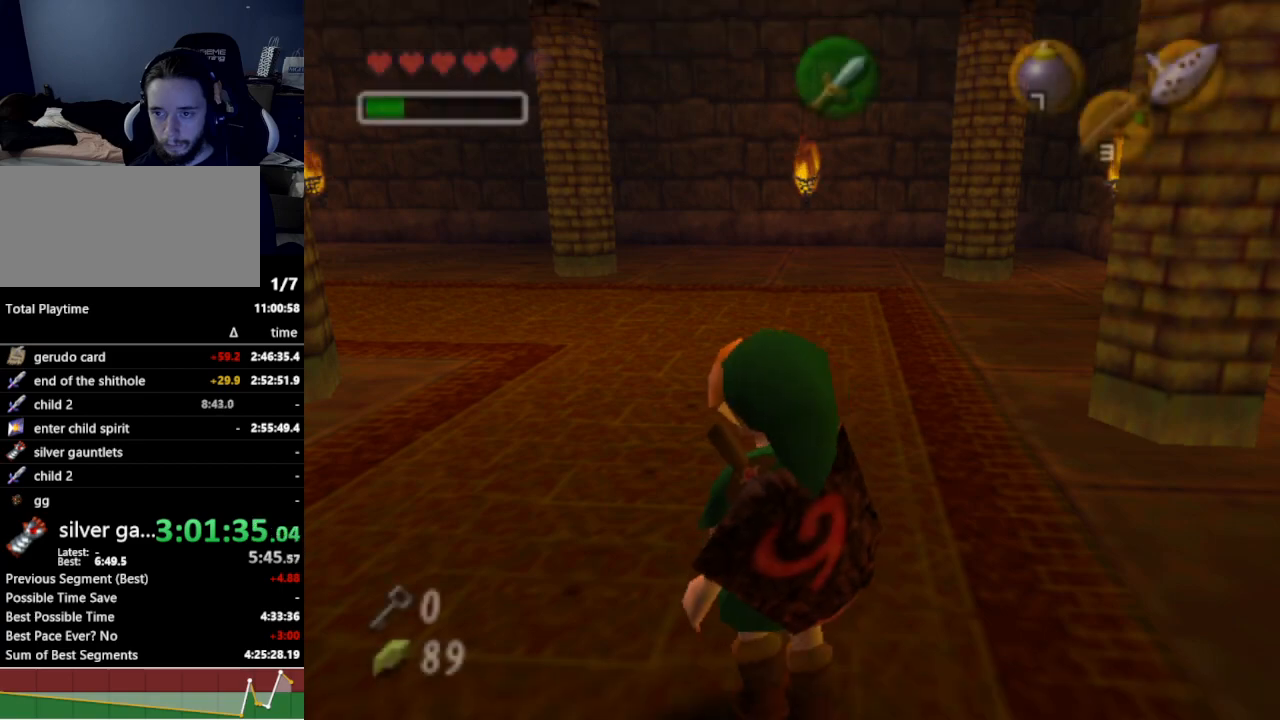
{"buttons": [], "left_stick": "up", "right_stick": "center", "events": [[133, "A", "up"], [200, "left_stick", "up"]]}
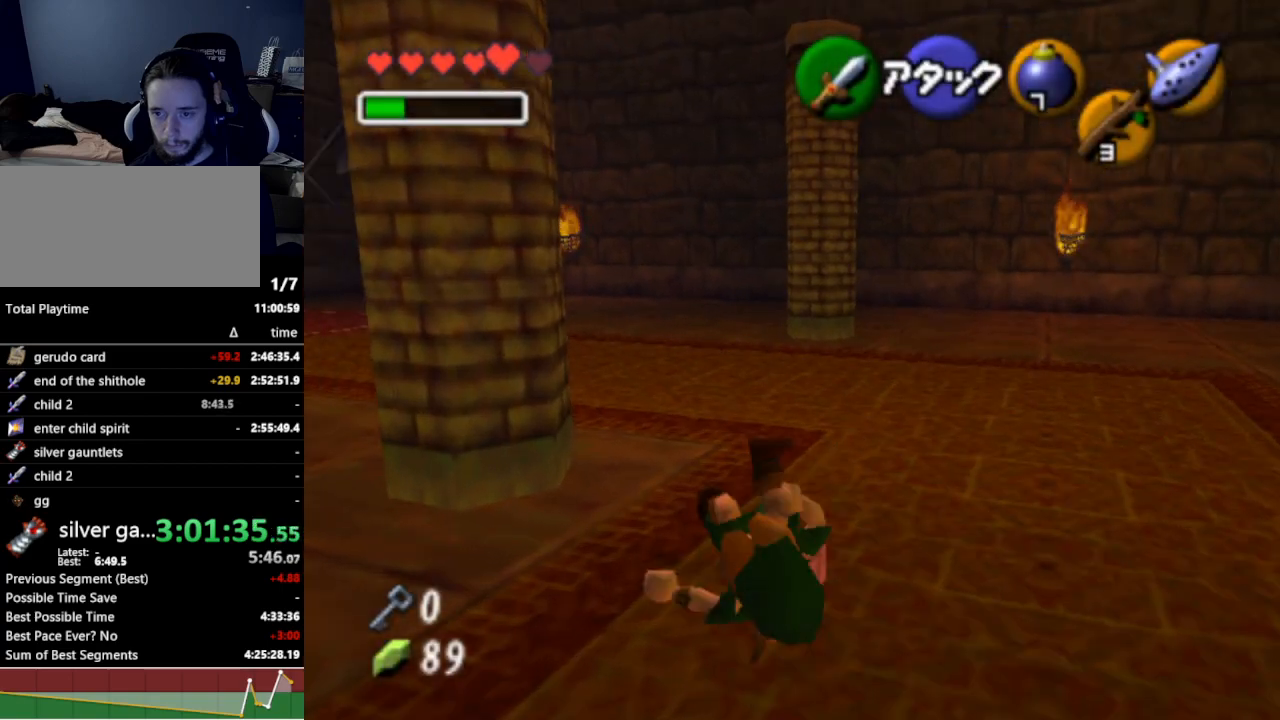
{"buttons": [], "left_stick": "up-left", "right_stick": "center", "events": [[267, "Z", "down"], [367, "left_stick", "up-left"], [400, "Z", "up"]]}
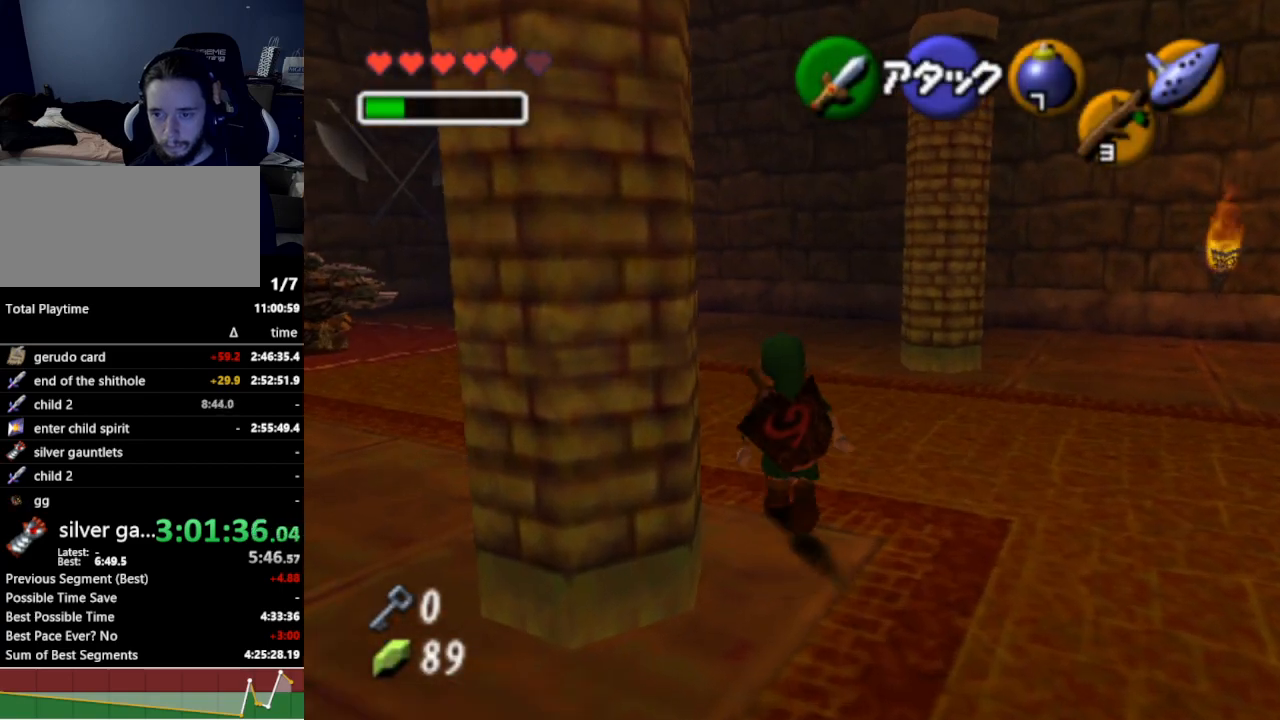
{"buttons": ["L1"], "left_stick": "up", "right_stick": "center", "events": [[267, "L1", "down"], [267, "left_stick", "up"], [367, "A", "down"], [467, "A", "up"]]}
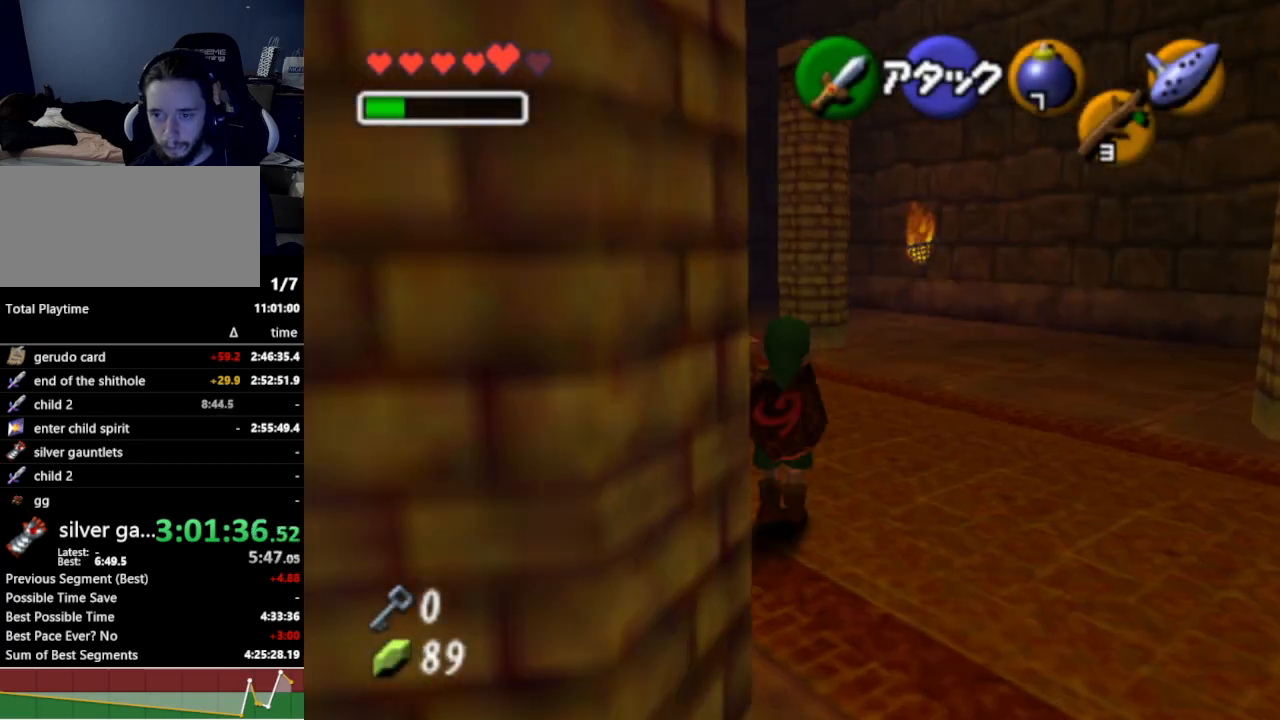
{"buttons": [], "left_stick": "up-left", "right_stick": "center", "events": [[200, "L1", "up"], [467, "left_stick", "up-left"]]}
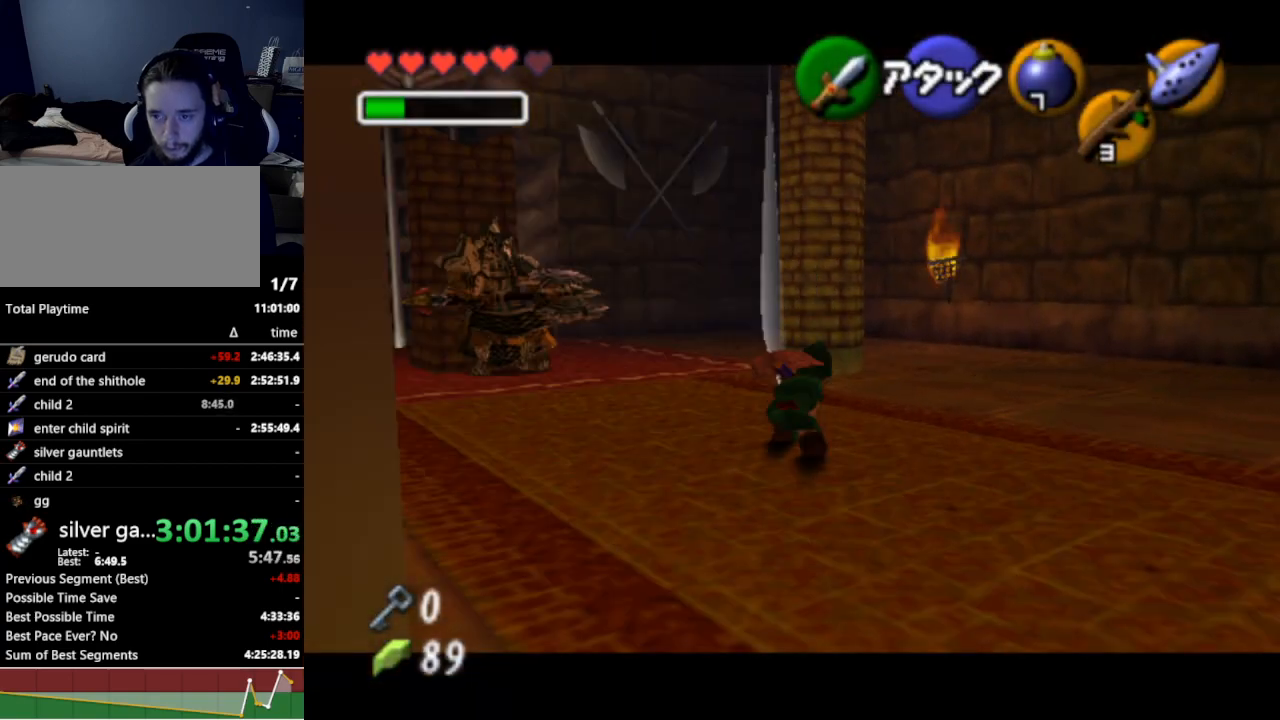
{"buttons": [], "left_stick": "up-left", "right_stick": "center", "events": []}
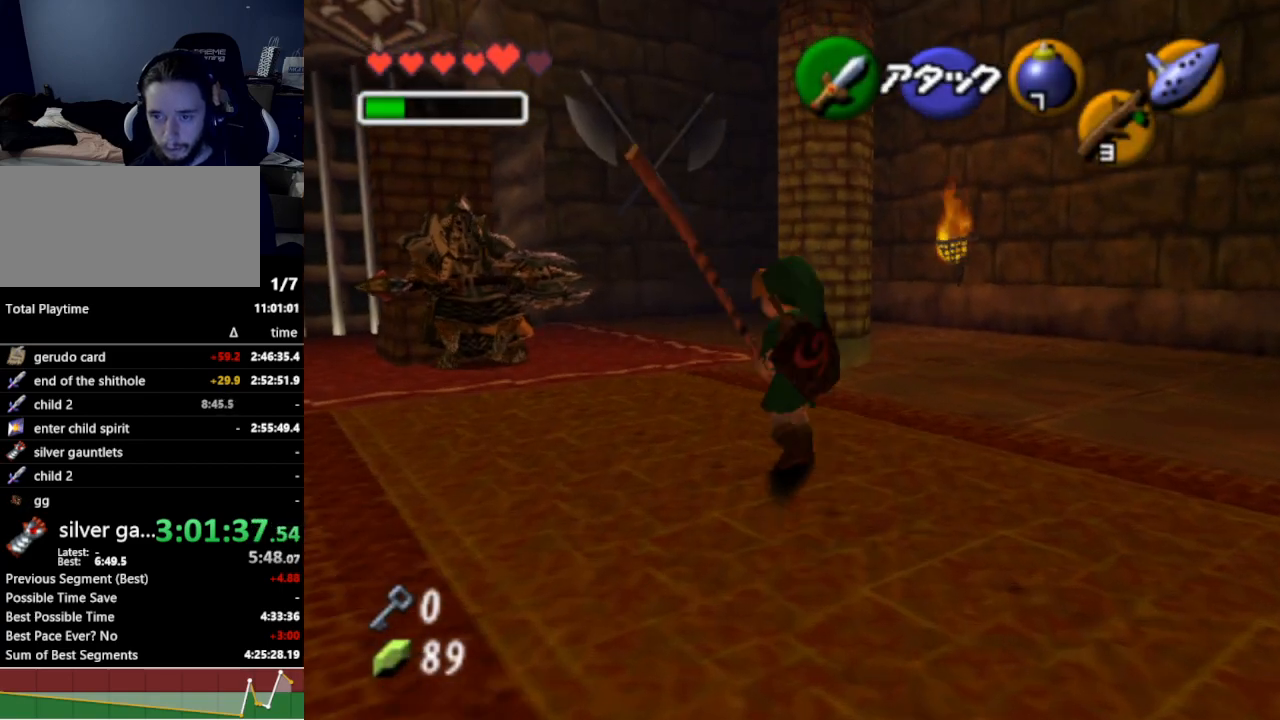
{"buttons": [], "left_stick": "up-left", "right_stick": "center", "events": []}
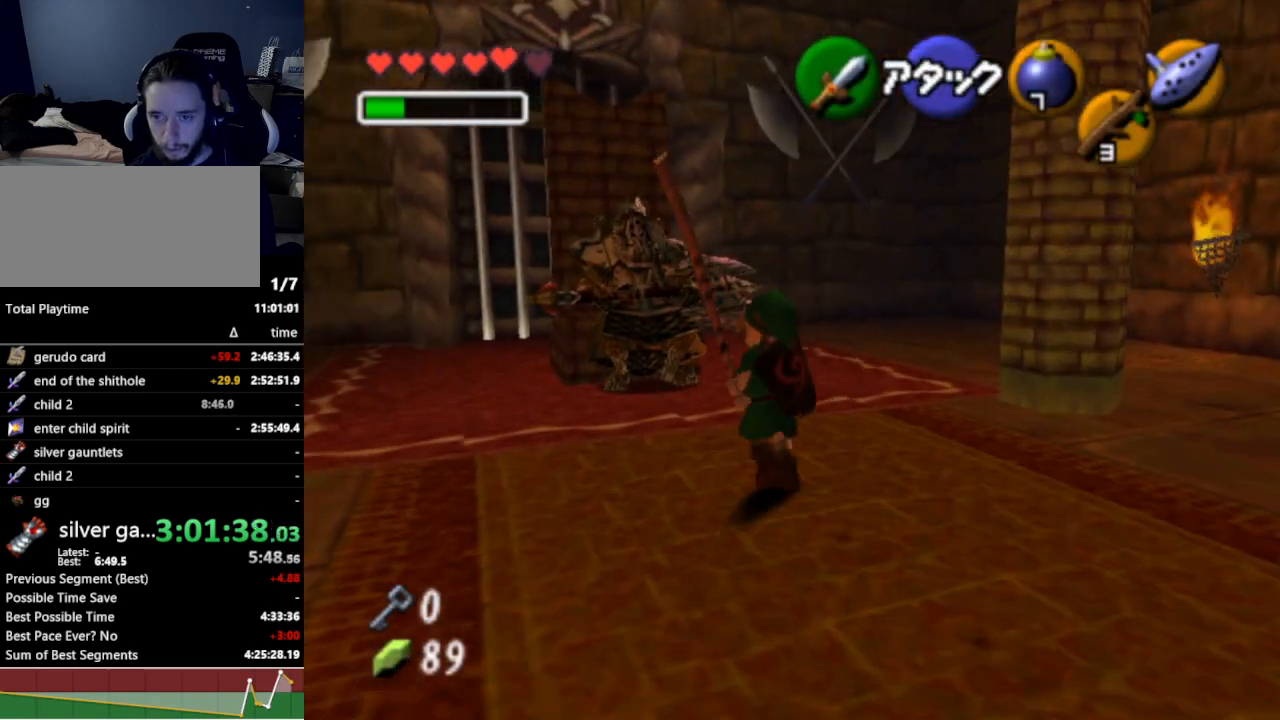
{"buttons": ["B", "R1"], "left_stick": "center", "right_stick": "center", "events": [[133, "B", "down"], [233, "R1", "down"], [267, "B", "up"], [400, "B", "down"], [433, "left_stick", "center"]]}